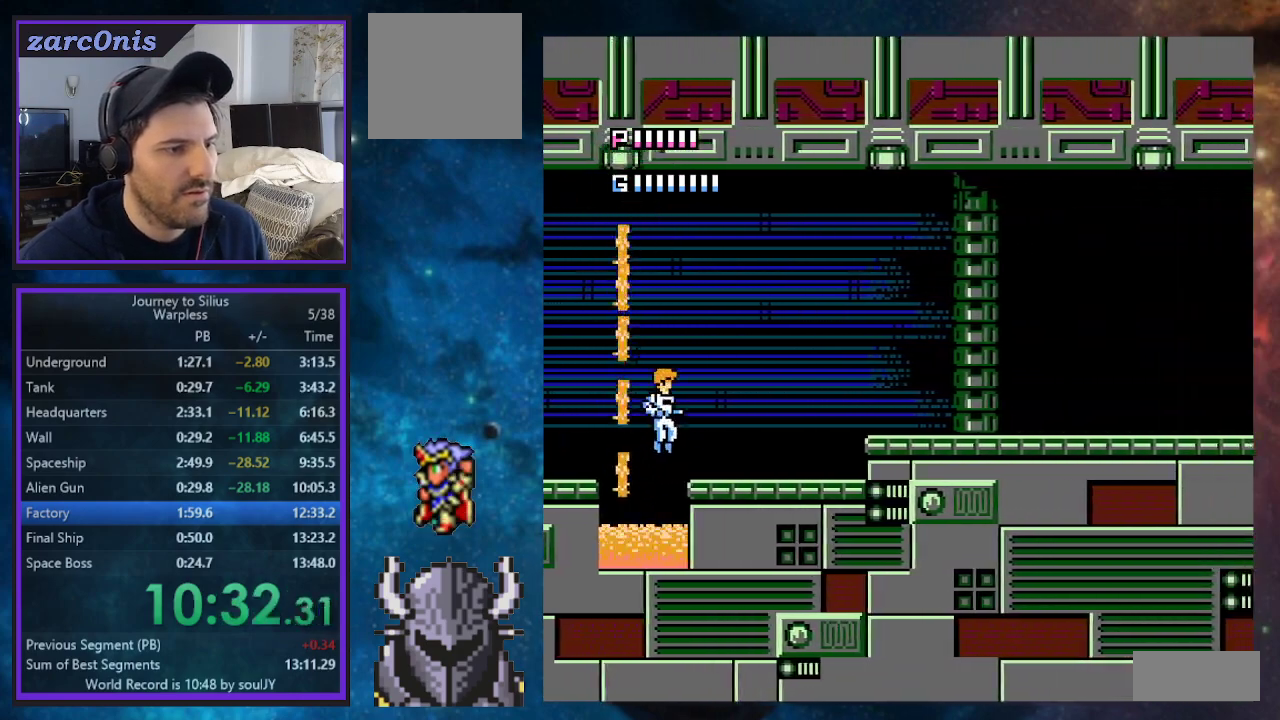
Gameplay with a controller (Xbox layout); each line is a JSON object with the inputs held at the frame after it. "events" lists button and stick changes between this image and that frame as [ms after this image, input, new state], when the widget could be followed in between. Not read: Z left_stick right_stick.
{"buttons": ["B", "DPAD_RIGHT"], "events": [[50, "B", "up"], [500, "B", "down"]]}
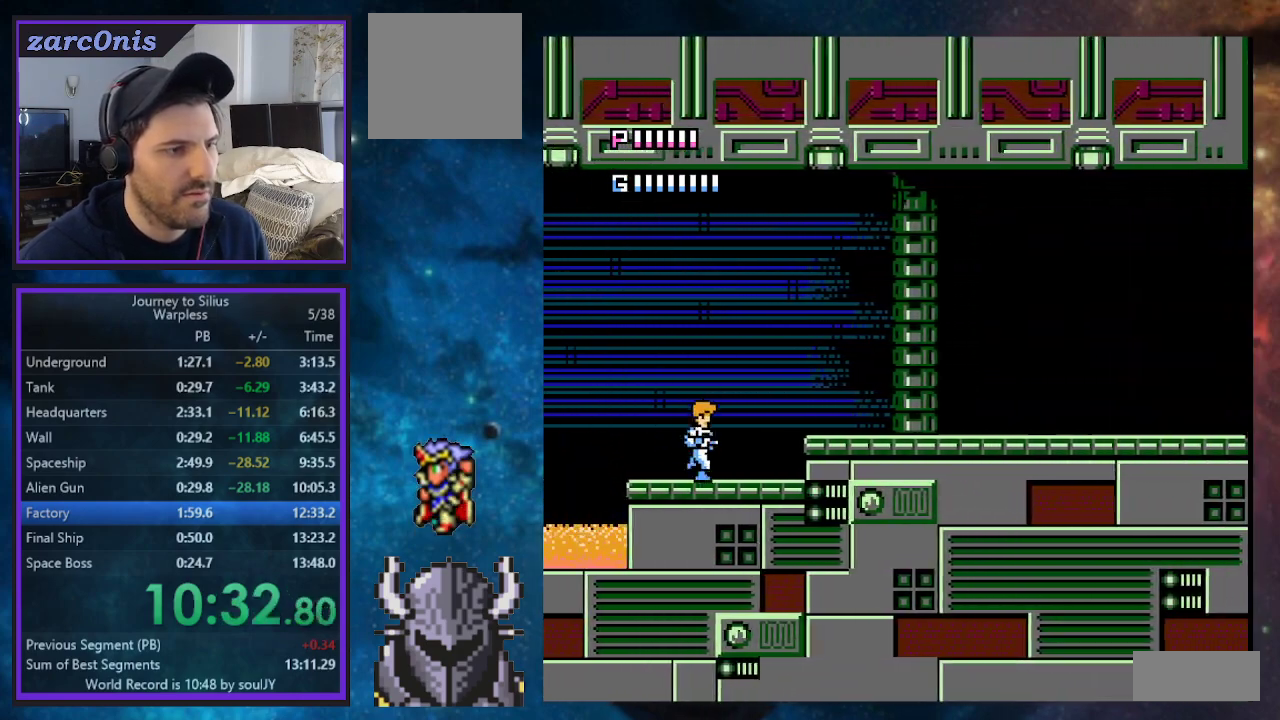
{"buttons": ["DPAD_RIGHT"], "events": [[233, "B", "up"]]}
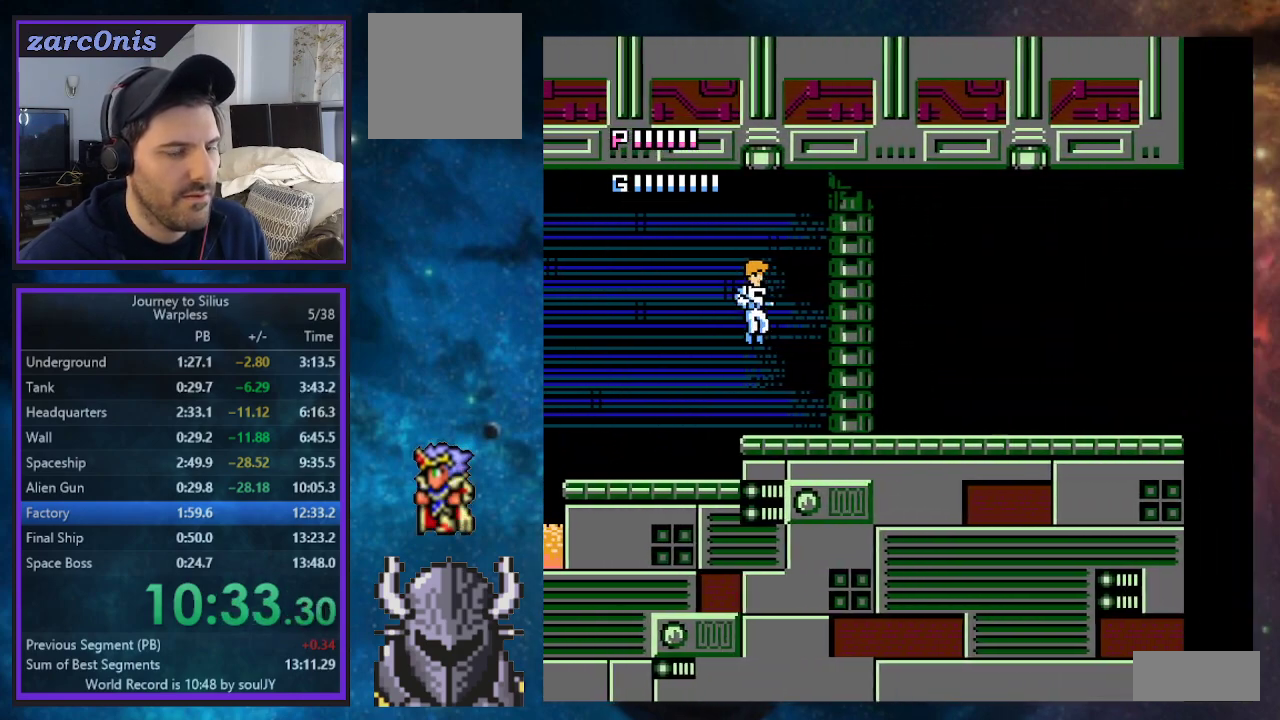
{"buttons": ["DPAD_RIGHT"], "events": []}
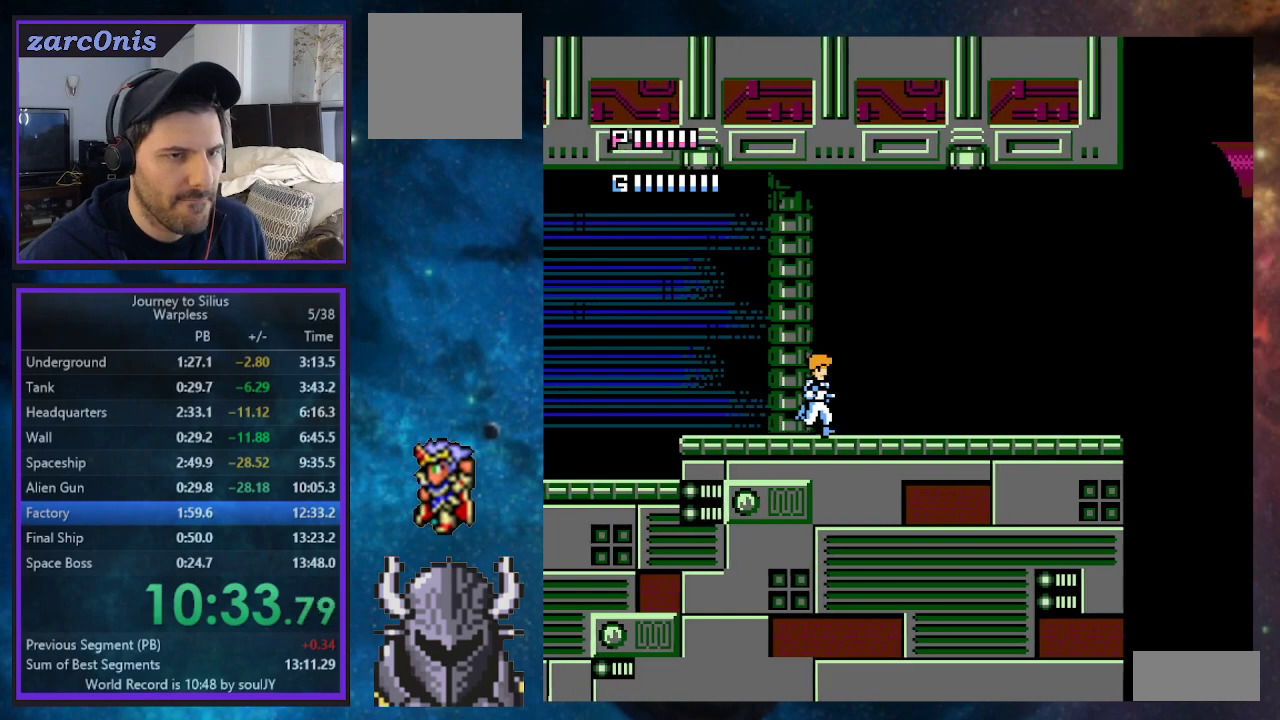
{"buttons": ["DPAD_RIGHT"], "events": []}
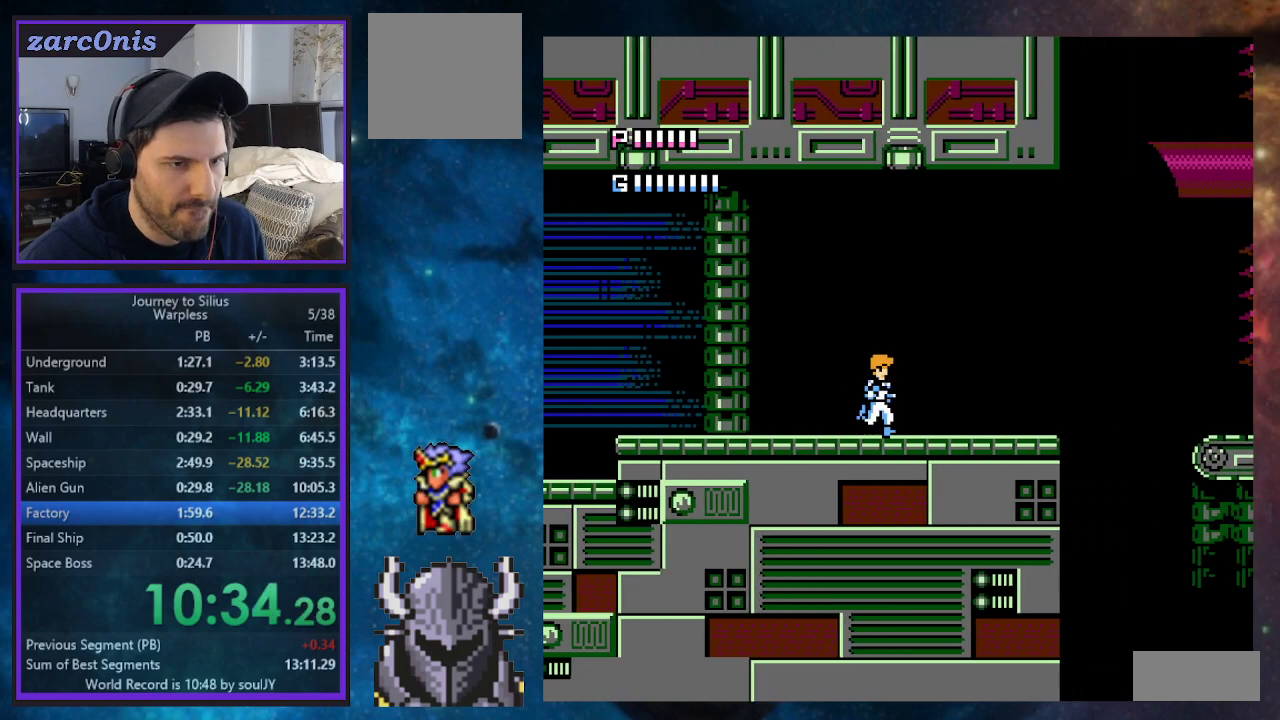
{"buttons": ["DPAD_RIGHT"], "events": [[333, "DPAD_UP", "down"], [450, "DPAD_UP", "up"]]}
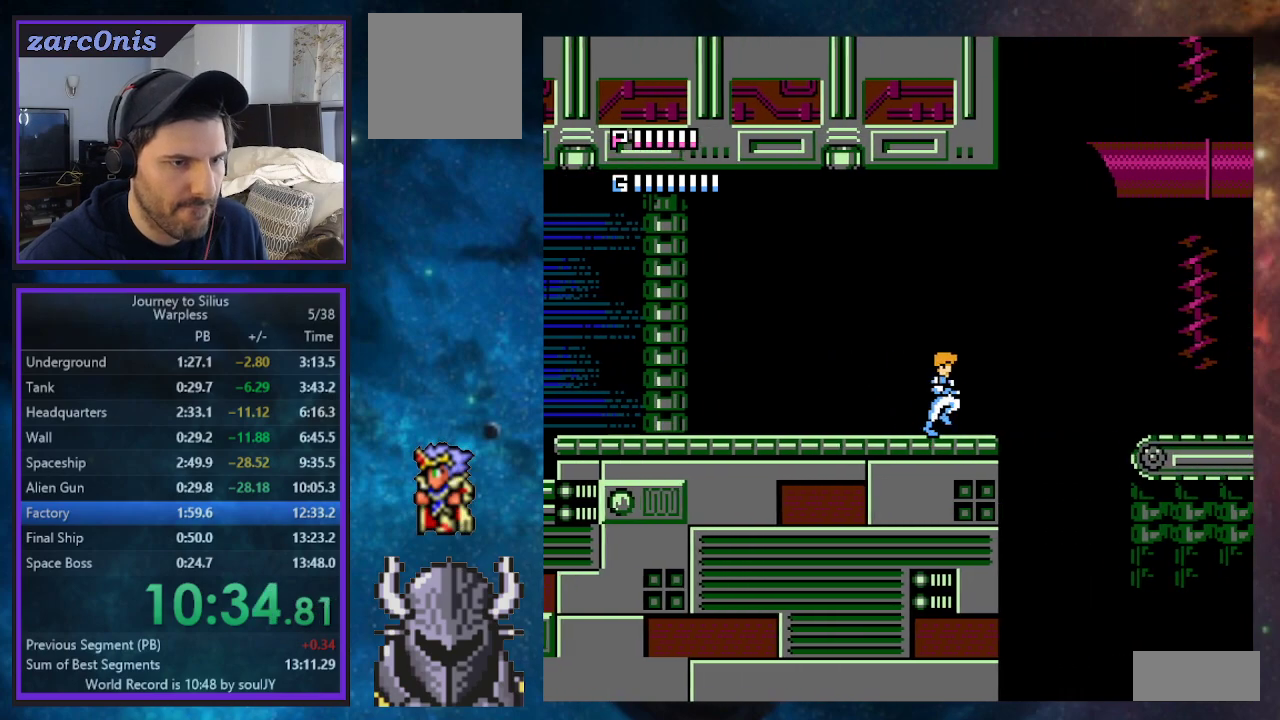
{"buttons": [], "events": [[17, "DPAD_RIGHT", "up"]]}
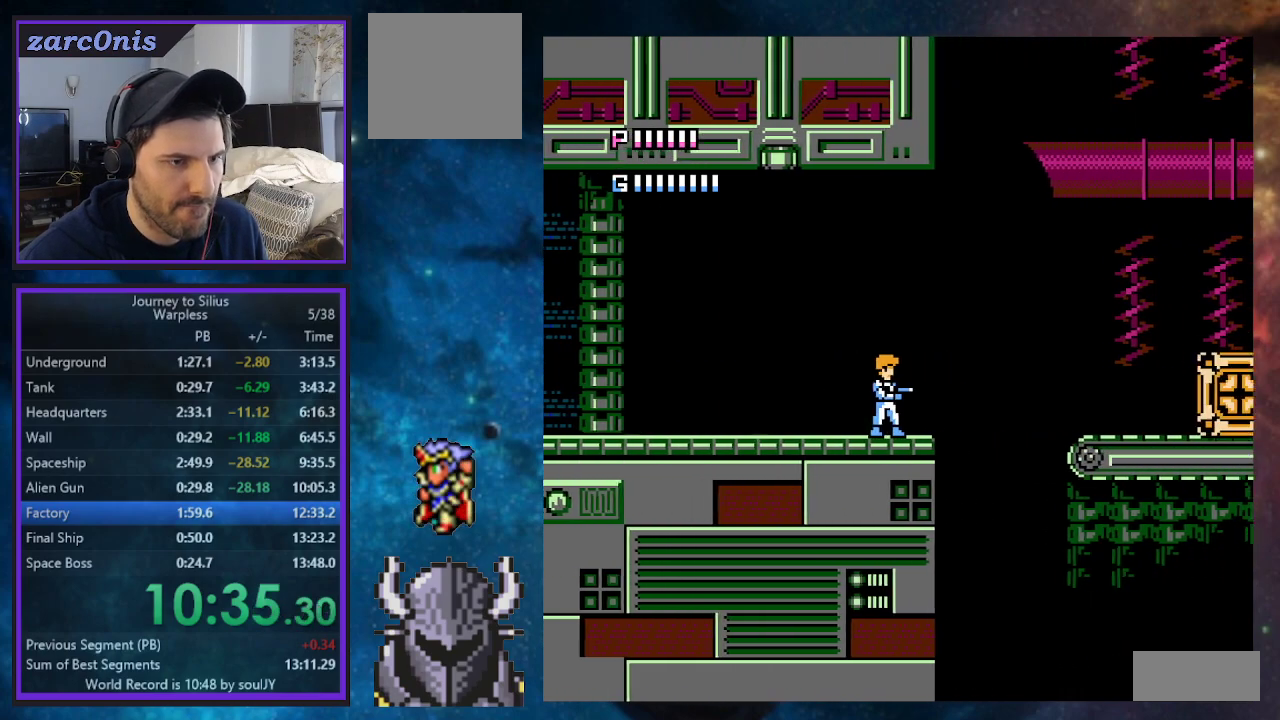
{"buttons": [], "events": [[67, "DPAD_RIGHT", "down"], [150, "DPAD_RIGHT", "up"]]}
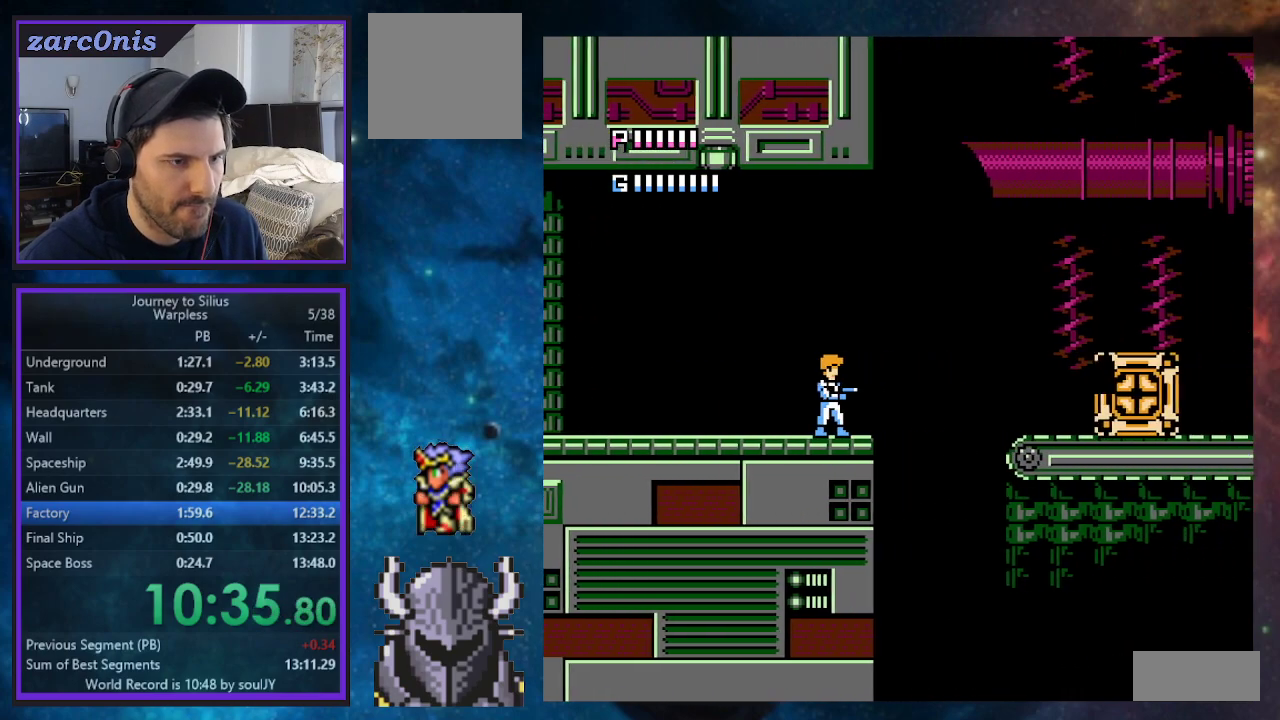
{"buttons": [], "events": []}
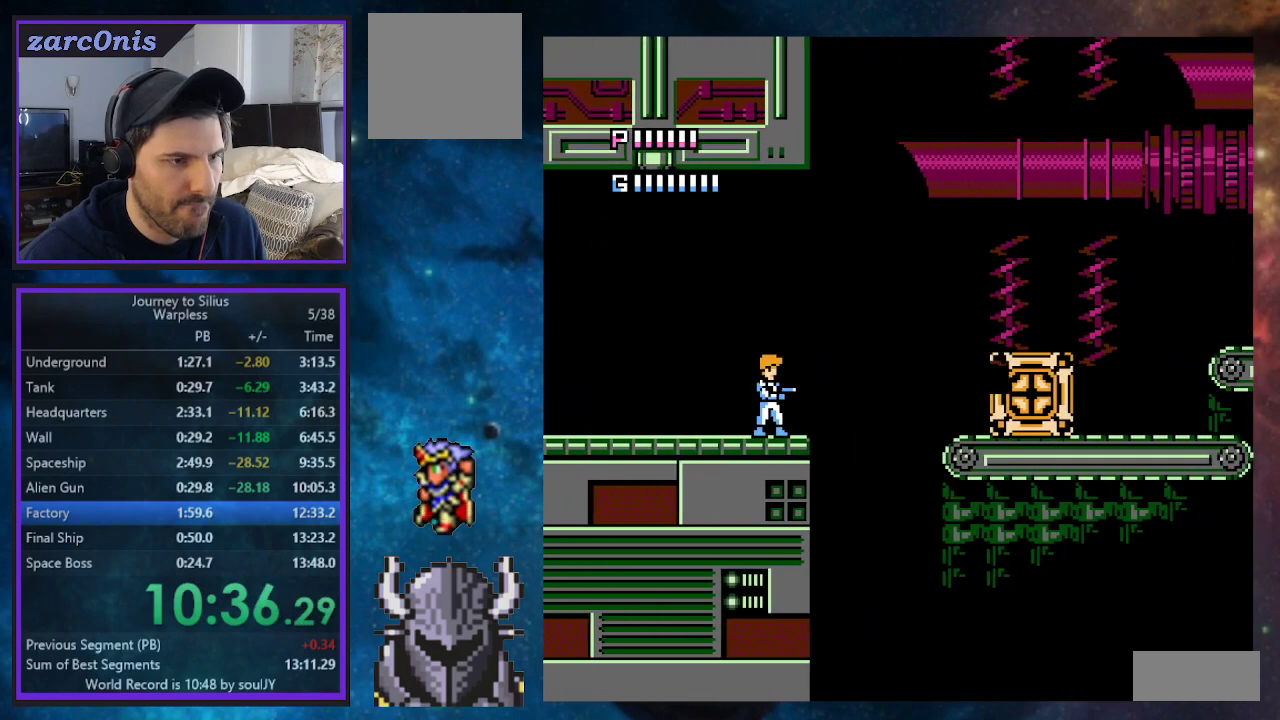
{"buttons": ["B", "DPAD_RIGHT"], "events": [[50, "DPAD_RIGHT", "down"], [250, "B", "down"], [317, "DPAD_UP", "down"], [500, "DPAD_UP", "up"]]}
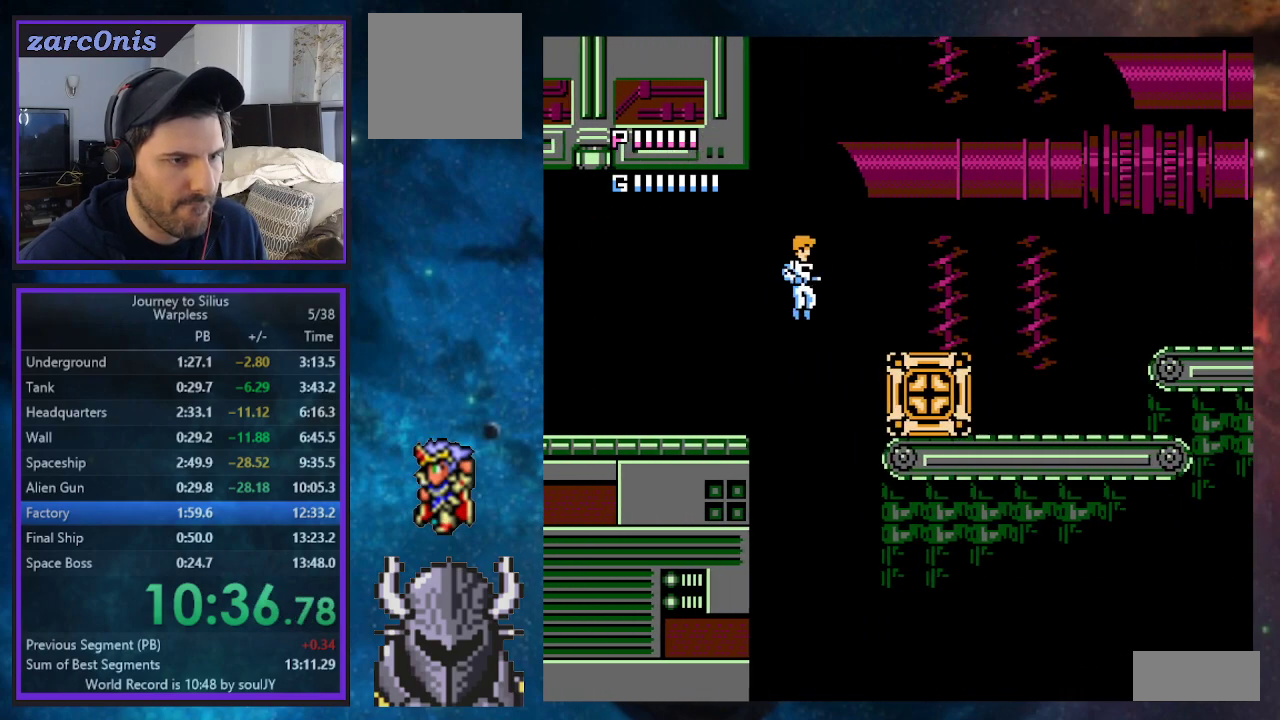
{"buttons": ["DPAD_RIGHT"], "events": [[67, "DPAD_UP", "down"], [100, "B", "up"], [117, "DPAD_UP", "up"], [383, "B", "down"], [433, "DPAD_UP", "down"], [500, "B", "up"], [500, "DPAD_UP", "up"]]}
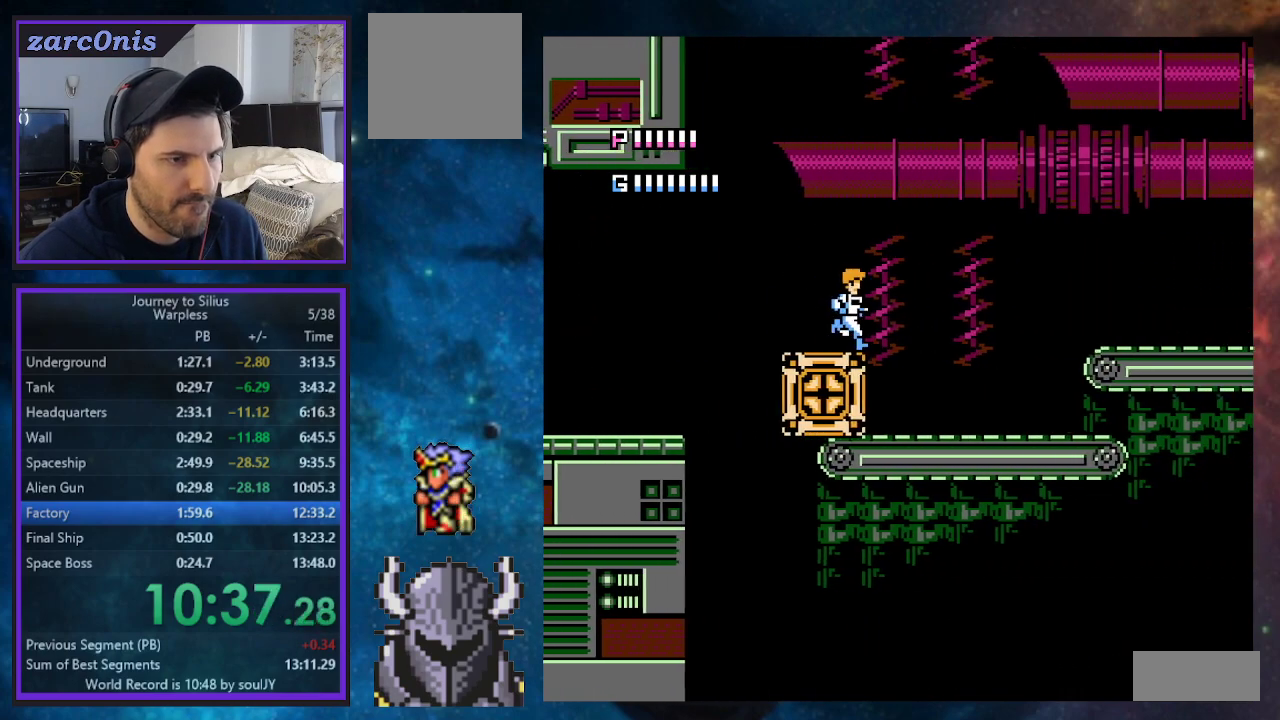
{"buttons": ["DPAD_RIGHT"], "events": []}
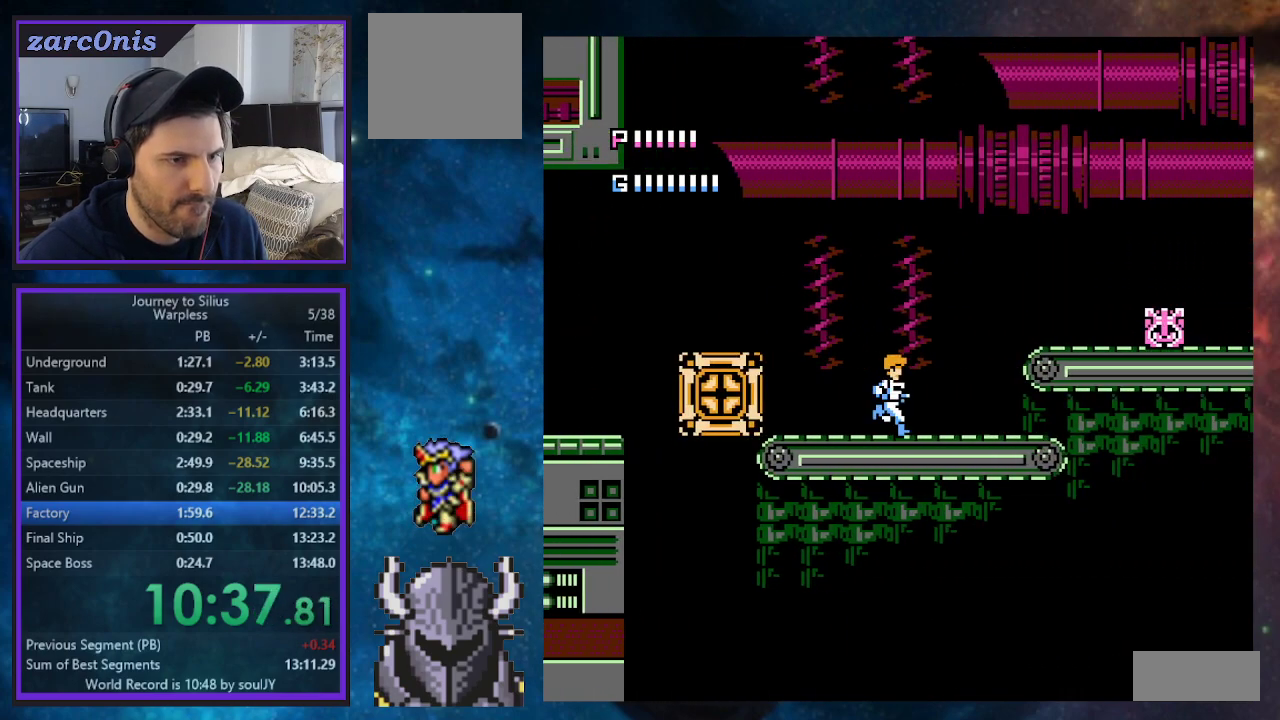
{"buttons": ["DPAD_UP", "DPAD_RIGHT"], "events": [[150, "DPAD_UP", "down"], [183, "B", "down"], [183, "DPAD_UP", "up"], [217, "DPAD_UP", "down"], [333, "B", "up"]]}
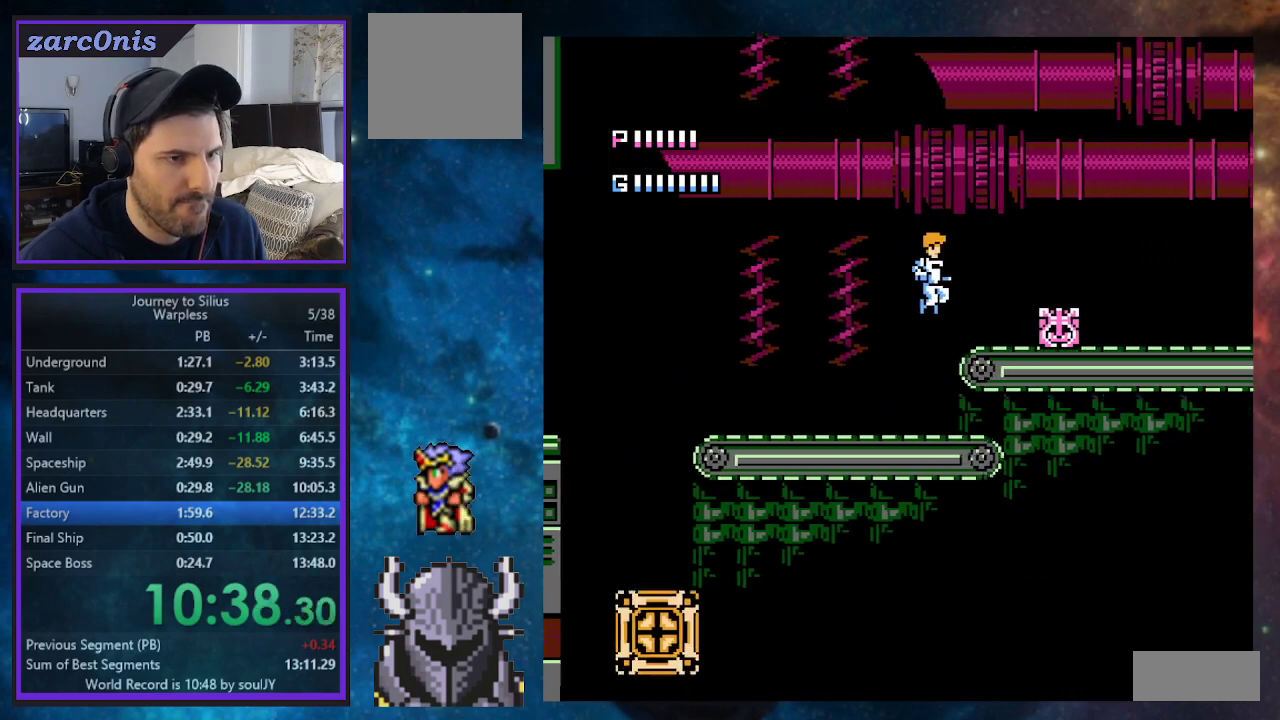
{"buttons": ["DPAD_UP", "DPAD_RIGHT"], "events": [[233, "B", "down"], [367, "B", "up"]]}
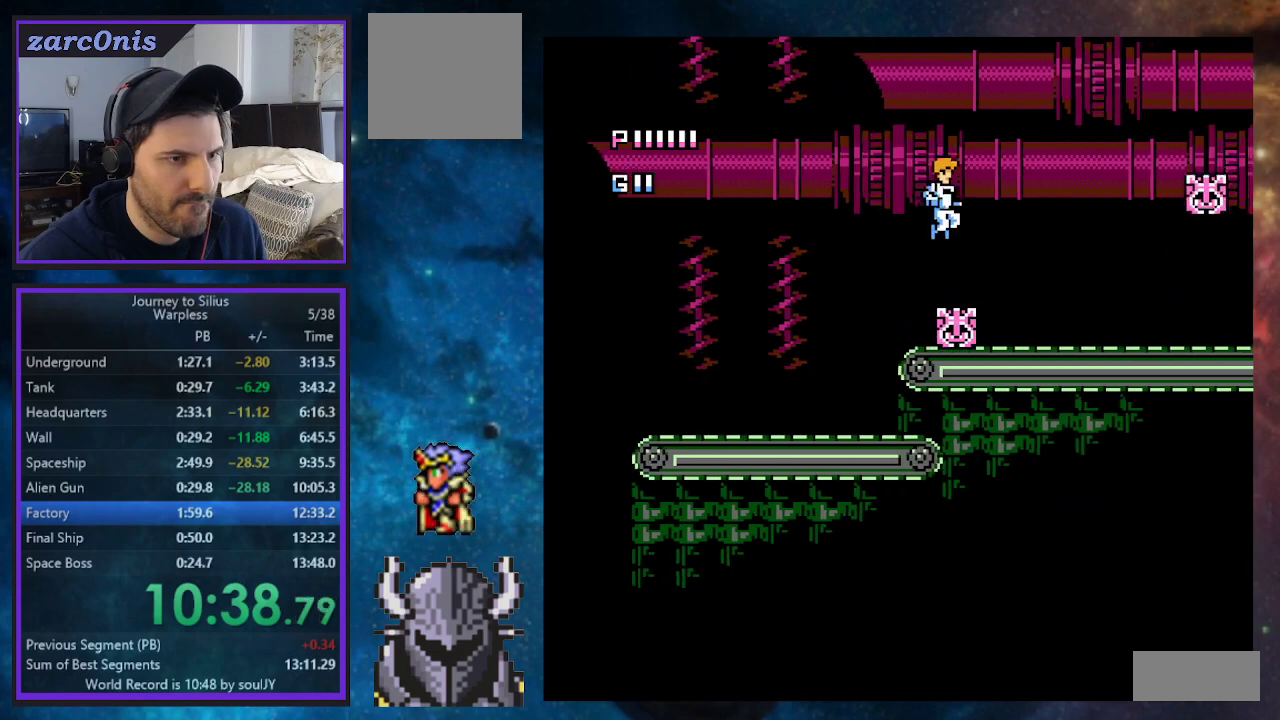
{"buttons": ["DPAD_UP", "DPAD_RIGHT"], "events": [[167, "DPAD_UP", "up"], [367, "DPAD_UP", "down"]]}
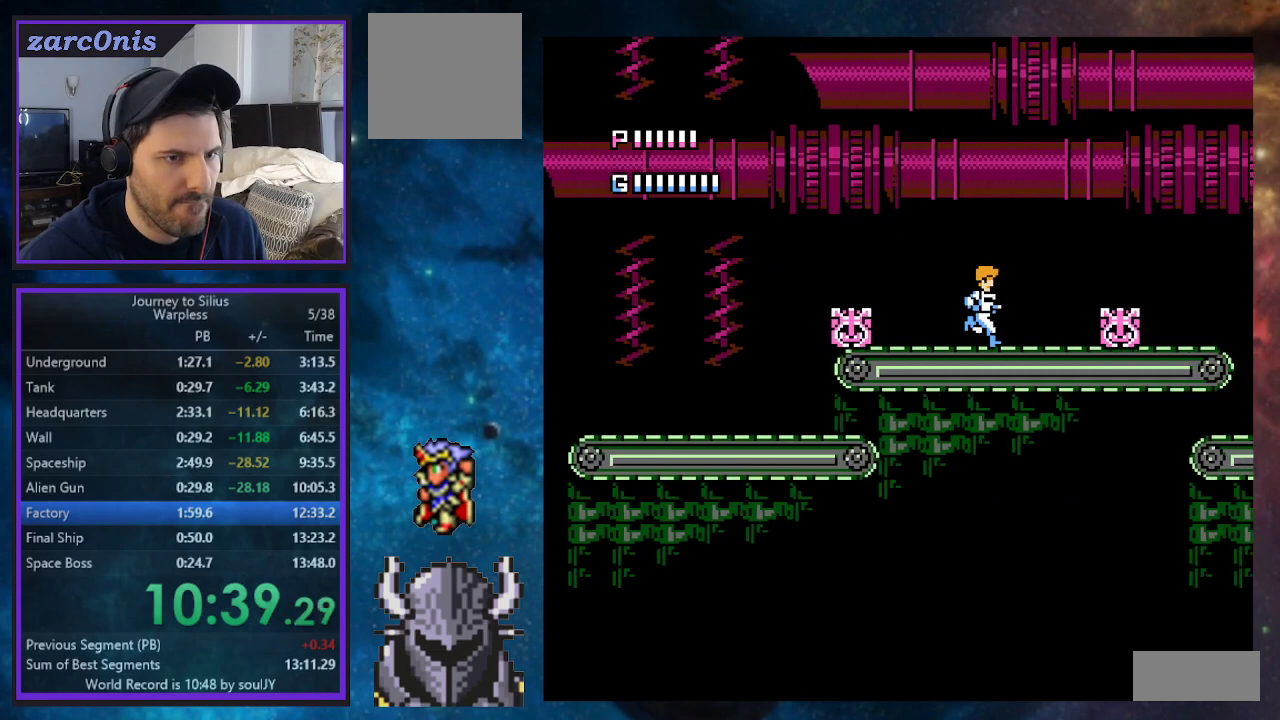
{"buttons": ["DPAD_RIGHT"], "events": [[67, "B", "down"], [183, "B", "up"], [467, "DPAD_UP", "up"]]}
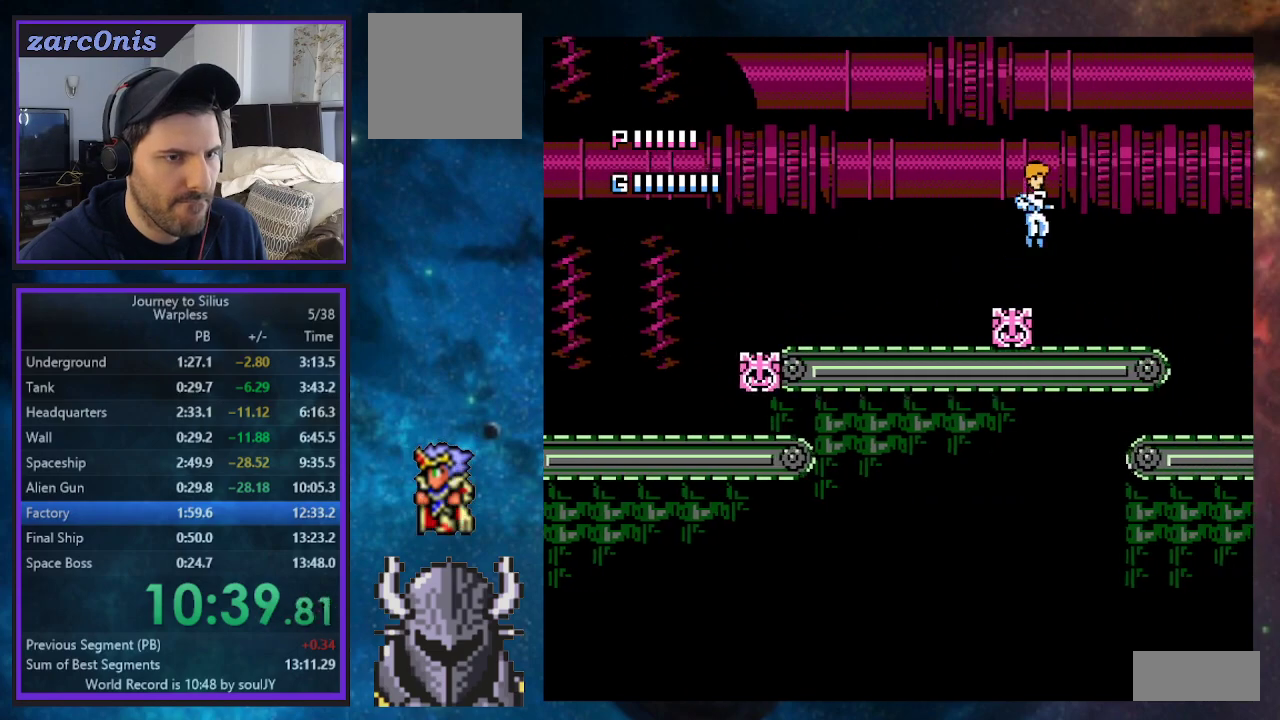
{"buttons": ["DPAD_UP", "DPAD_RIGHT"], "events": [[433, "DPAD_UP", "down"]]}
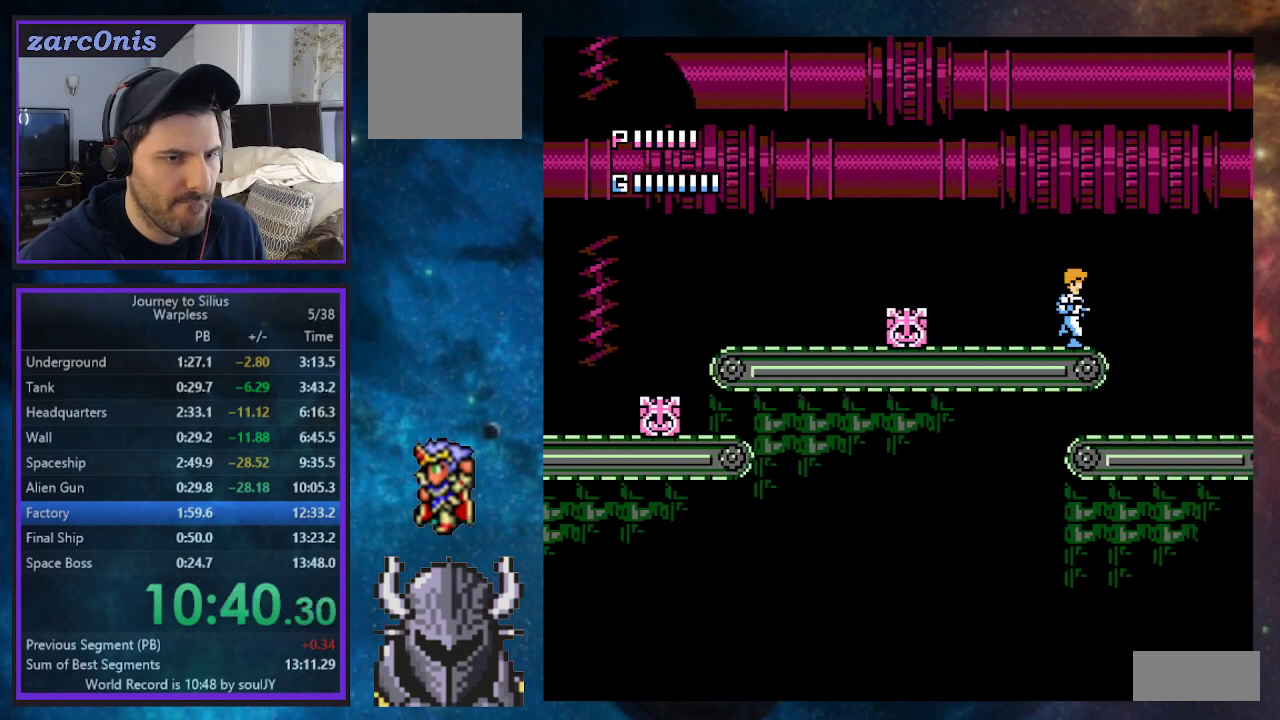
{"buttons": [], "events": [[333, "DPAD_UP", "up"], [433, "DPAD_RIGHT", "up"]]}
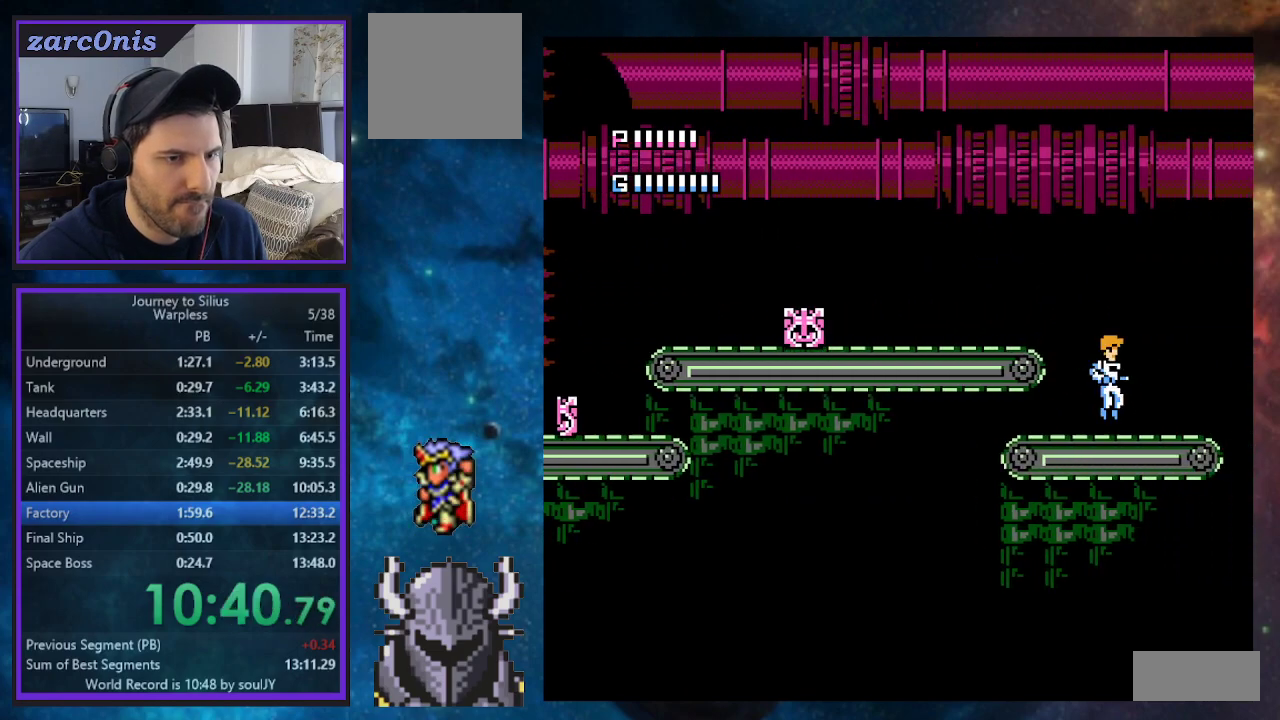
{"buttons": ["DPAD_LEFT"], "events": [[133, "DPAD_LEFT", "down"], [317, "DPAD_LEFT", "up"], [483, "DPAD_LEFT", "down"]]}
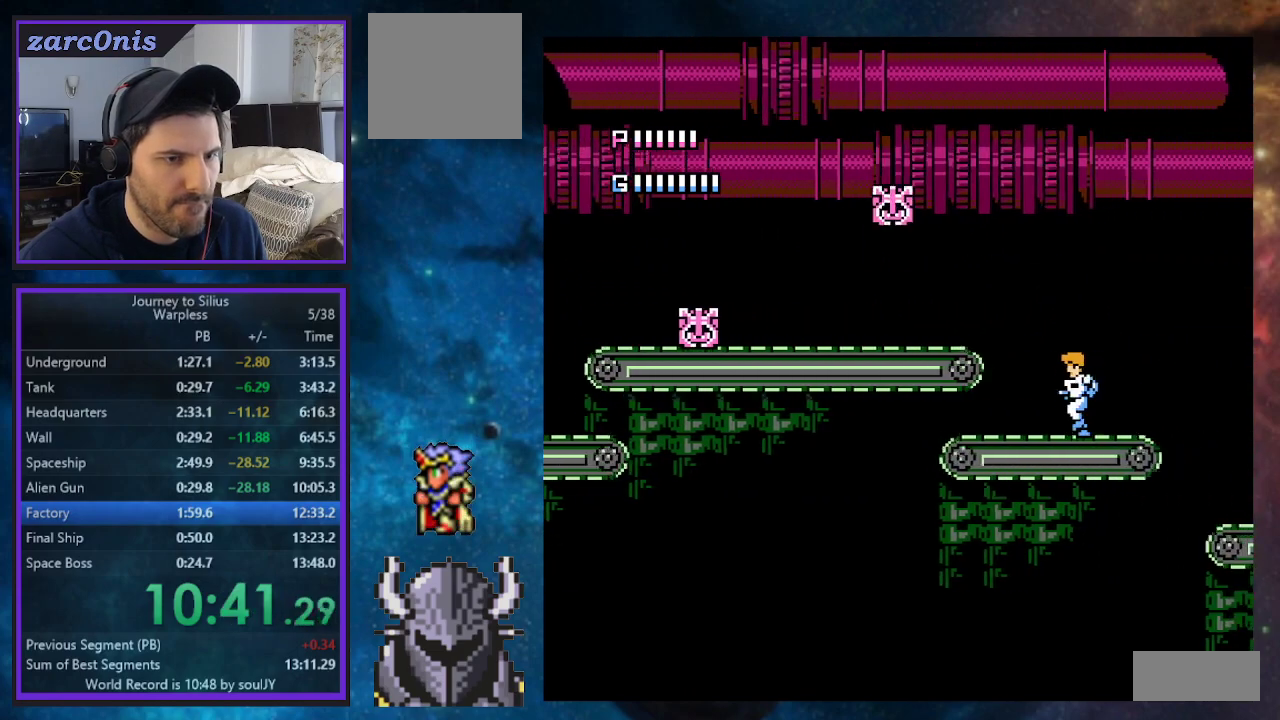
{"buttons": [], "events": [[183, "DPAD_LEFT", "up"]]}
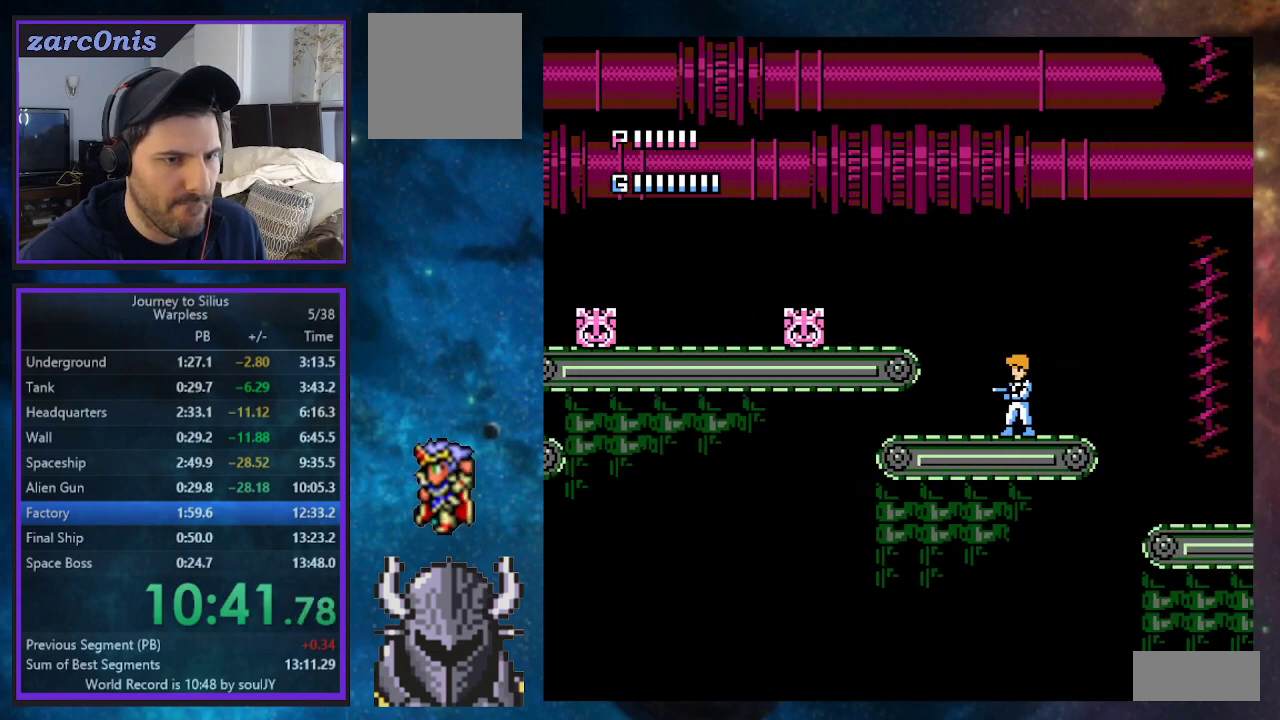
{"buttons": ["DPAD_RIGHT"], "events": [[50, "DPAD_RIGHT", "down"], [133, "B", "down"], [233, "B", "up"]]}
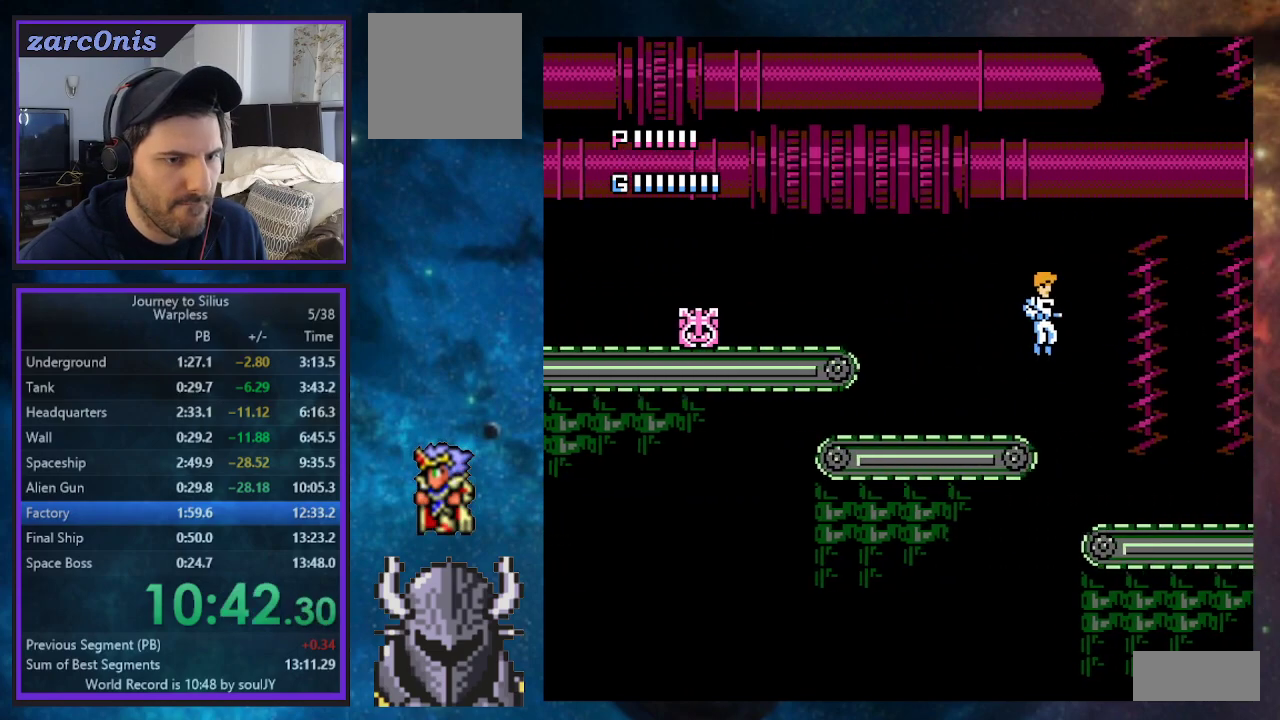
{"buttons": ["DPAD_RIGHT"], "events": [[417, "DPAD_RIGHT", "up"], [500, "DPAD_RIGHT", "down"]]}
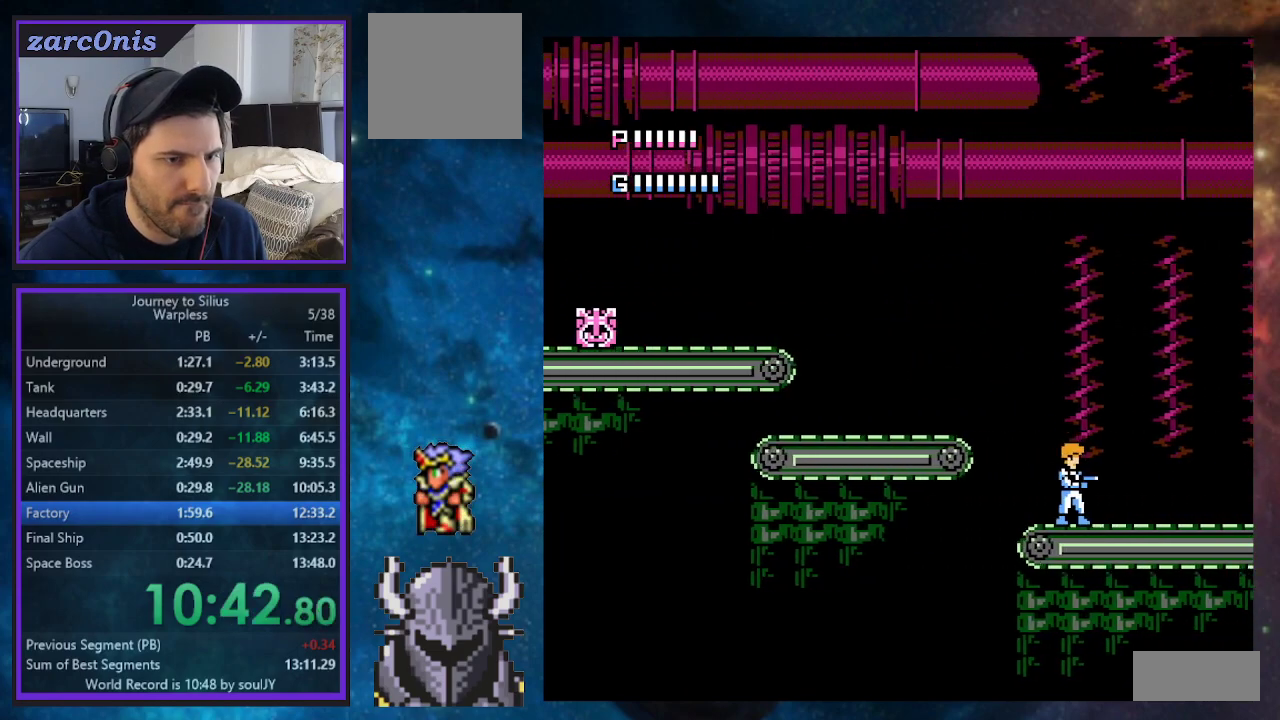
{"buttons": ["DPAD_RIGHT"], "events": [[133, "DPAD_RIGHT", "up"], [200, "DPAD_RIGHT", "down"]]}
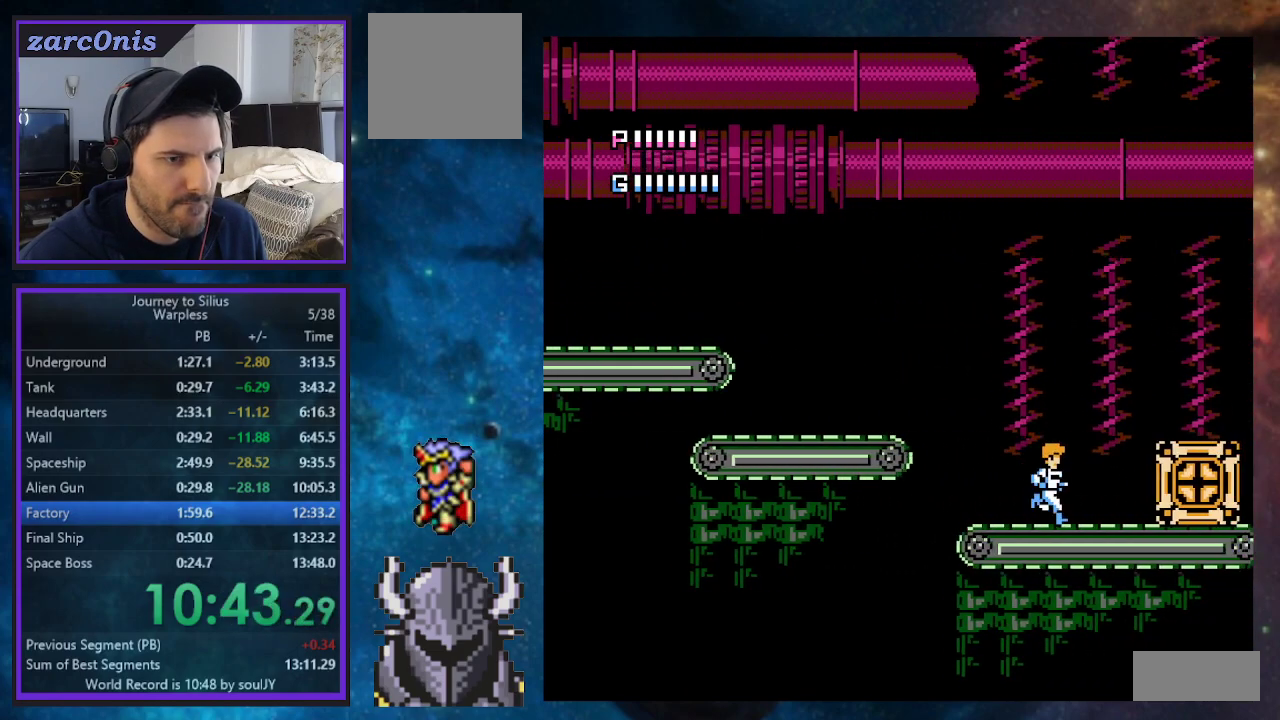
{"buttons": ["B", "DPAD_RIGHT"], "events": [[100, "DPAD_RIGHT", "up"], [283, "DPAD_RIGHT", "down"], [350, "B", "down"]]}
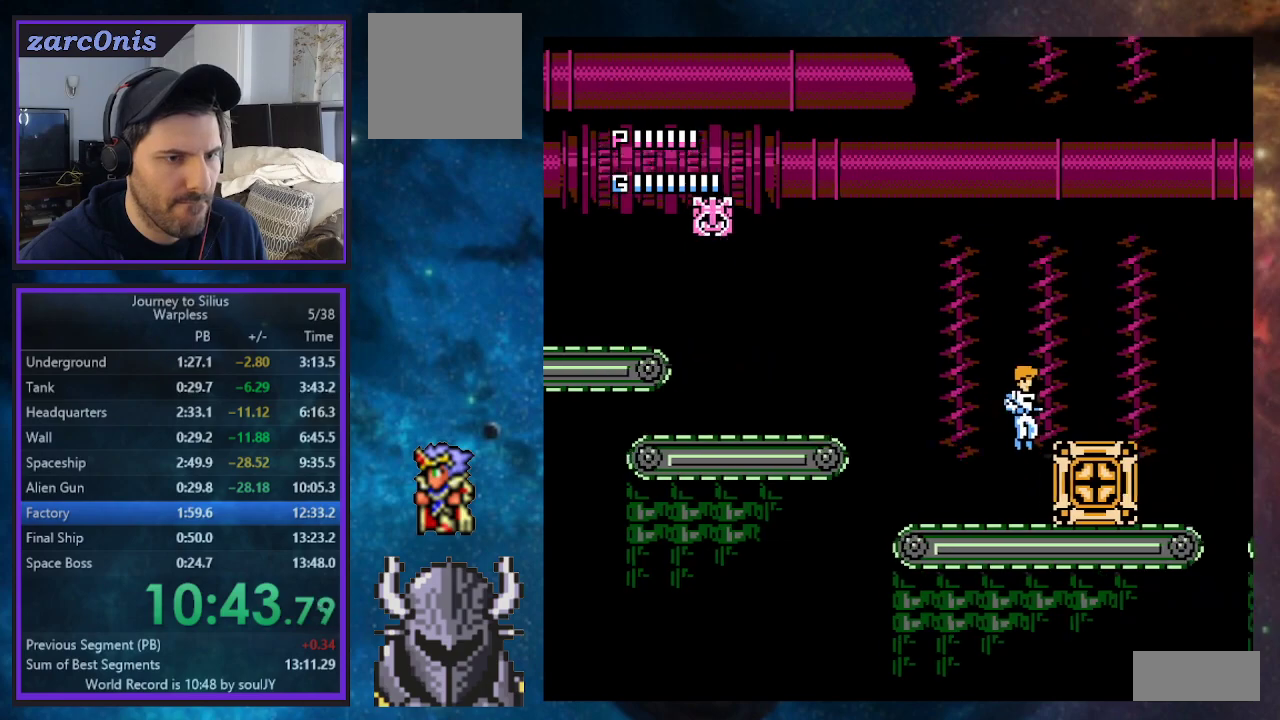
{"buttons": [], "events": [[100, "B", "up"], [367, "DPAD_RIGHT", "up"]]}
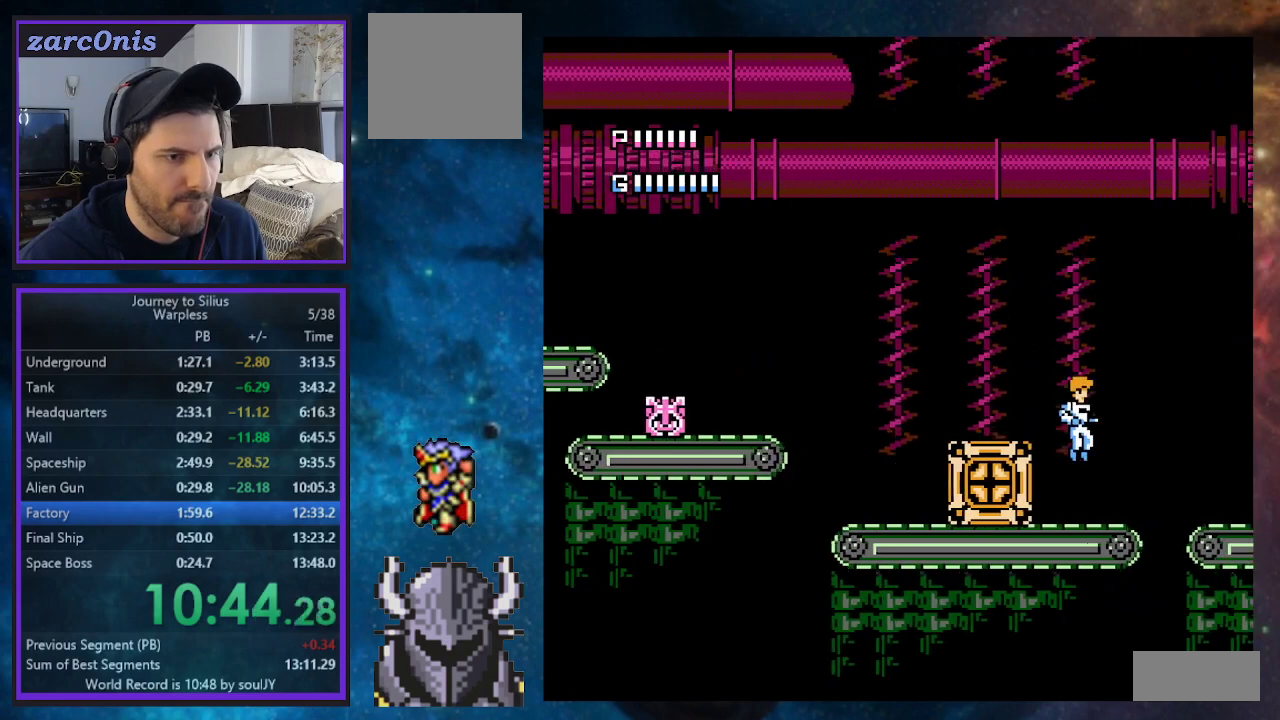
{"buttons": ["B", "DPAD_RIGHT"], "events": [[167, "DPAD_RIGHT", "down"], [183, "B", "down"]]}
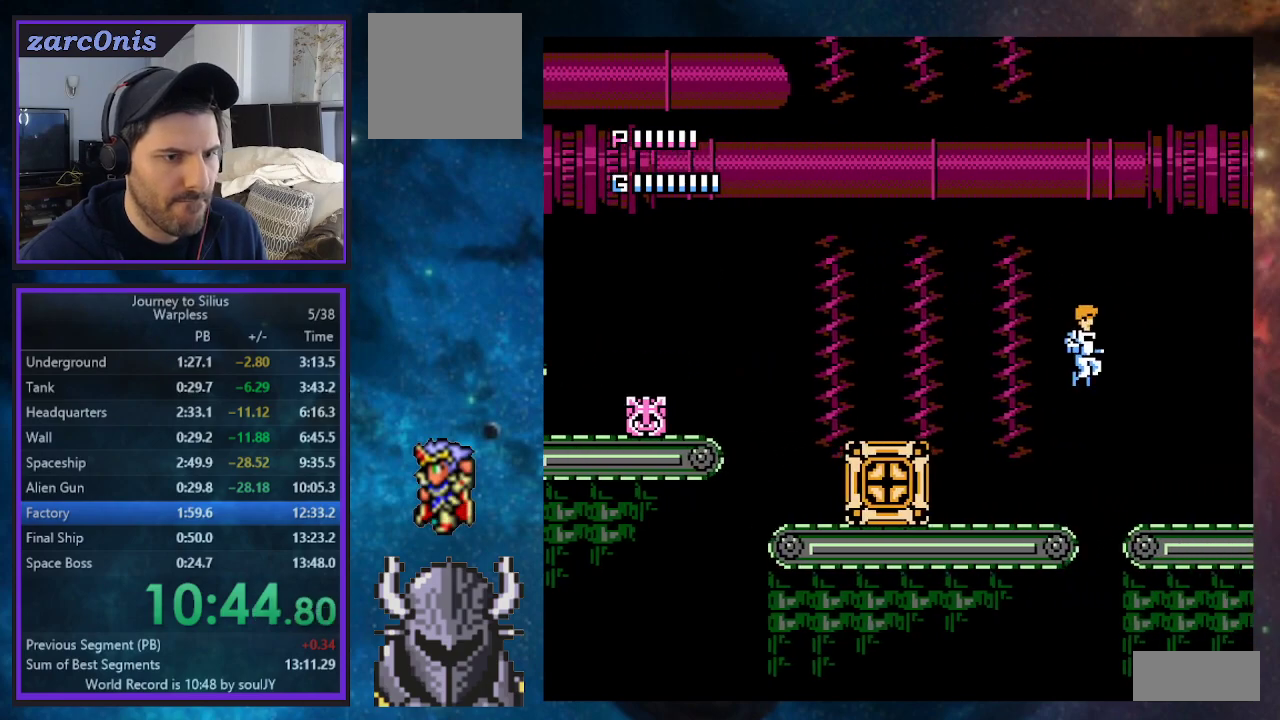
{"buttons": [], "events": [[17, "B", "up"], [317, "DPAD_RIGHT", "up"]]}